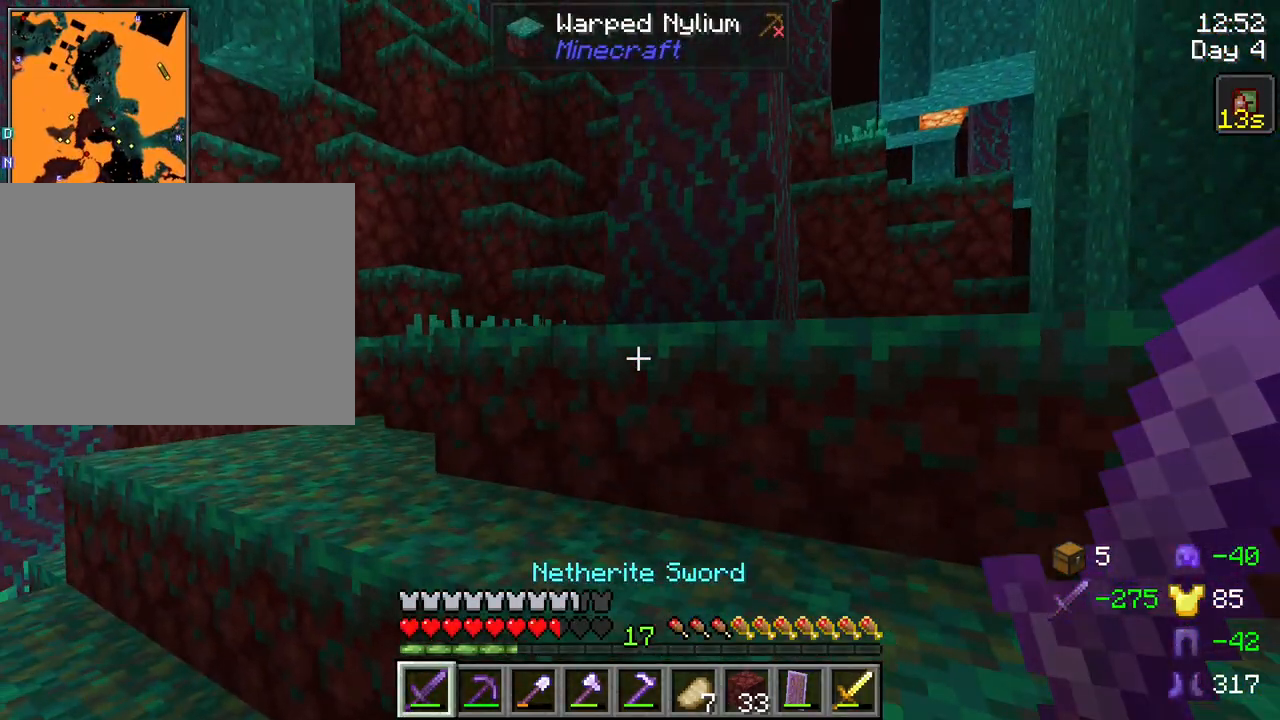
Gameplay with keyboard and mouse; each line is a JSON object with the keys and mouse buttons held at the frame after it. "events" lists presses ("down") and releases ("up") of "1", "2", "3", "4", "5", "a", "alt", "c", "caps_lock", "ctrl", "d", "e", "f", "g", "q", "r", "s", "shift", "space", "t", "tab", "v", "w", "x", "z", "mouse_left", "mouse_wheel" and "mouse_right" between this image and that frame as [ms after this image, input, new state], when the widget could be followed in between. "mouse_left", "mouse_wheel", "mouse_right" = the "left", "wheel", "right" buttons of the "mouse" list. No other keys are recorded. Fast repeated clicks can show as one long hold. "wheel" means that the mouse wheel is clicked or scrolled. "mouse_move" is the direction in which the mouse moves at that frame (one of eight, or "still"), when it could be read.
{"keys": ["ctrl", "space", "w"], "mouse": [], "mouse_move": "still", "events": []}
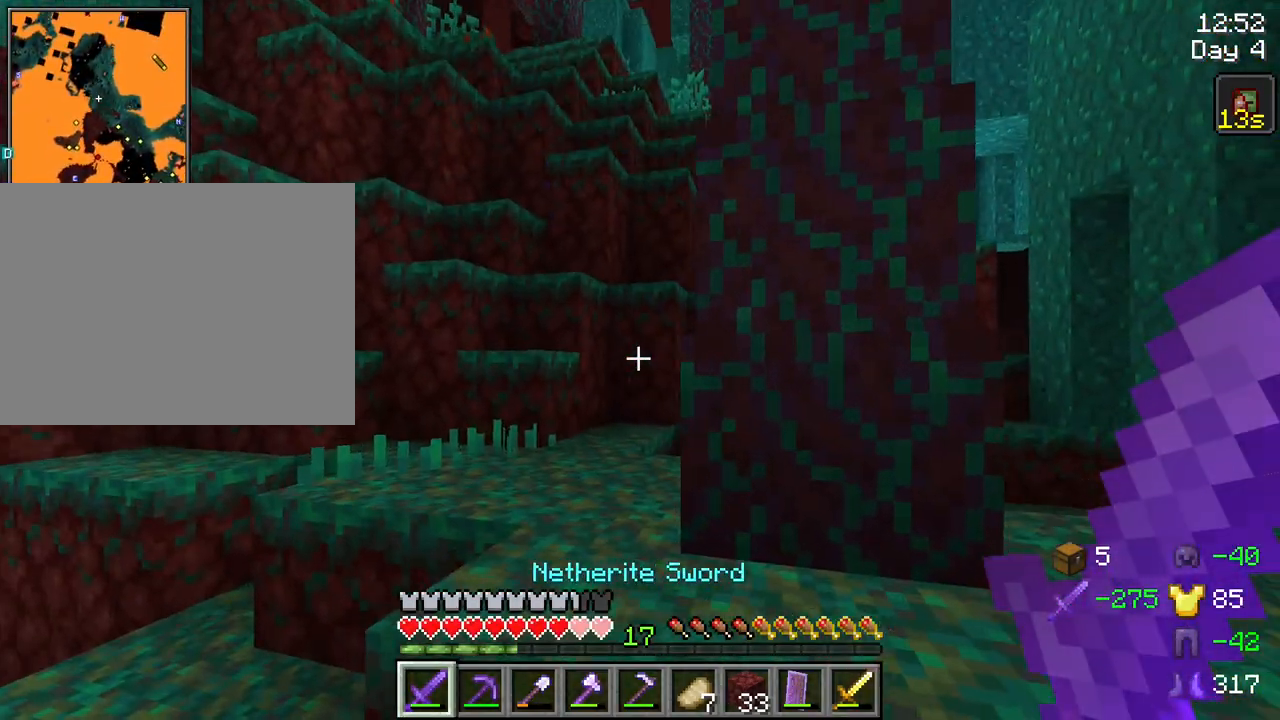
{"keys": ["ctrl", "space", "w"], "mouse": [], "mouse_move": "still", "events": []}
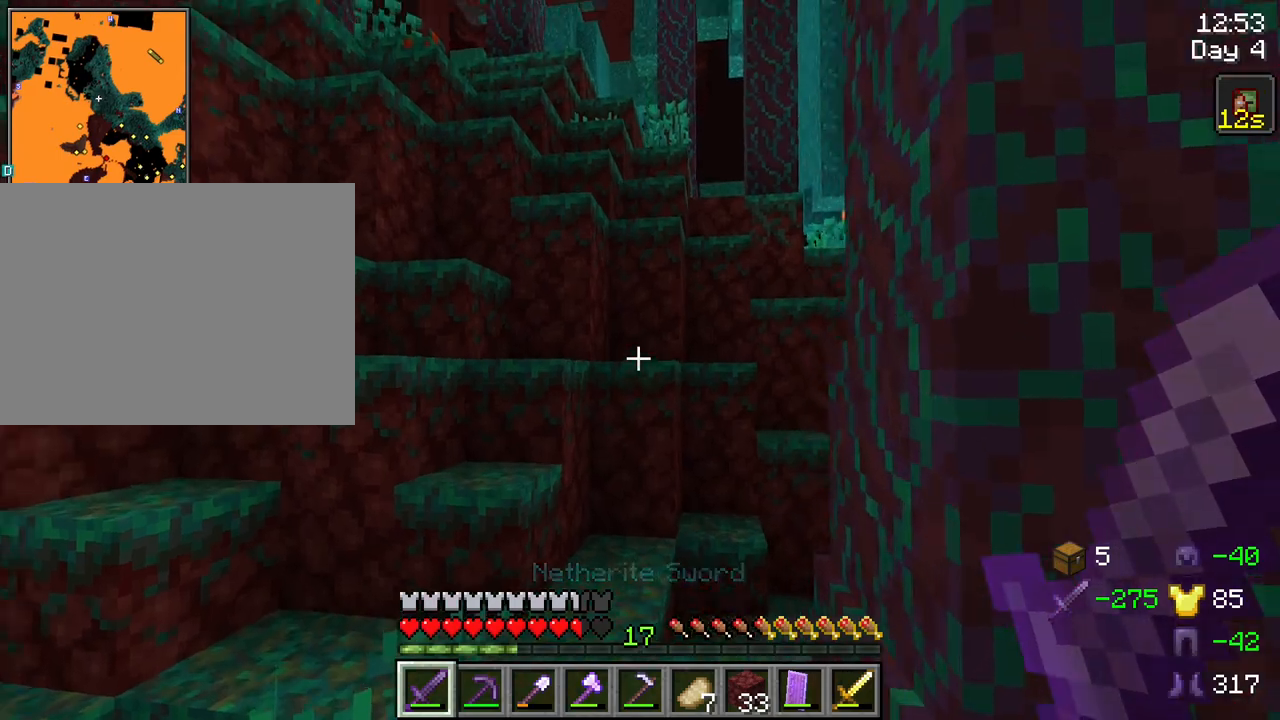
{"keys": ["ctrl", "space", "w"], "mouse": [], "mouse_move": "still", "events": []}
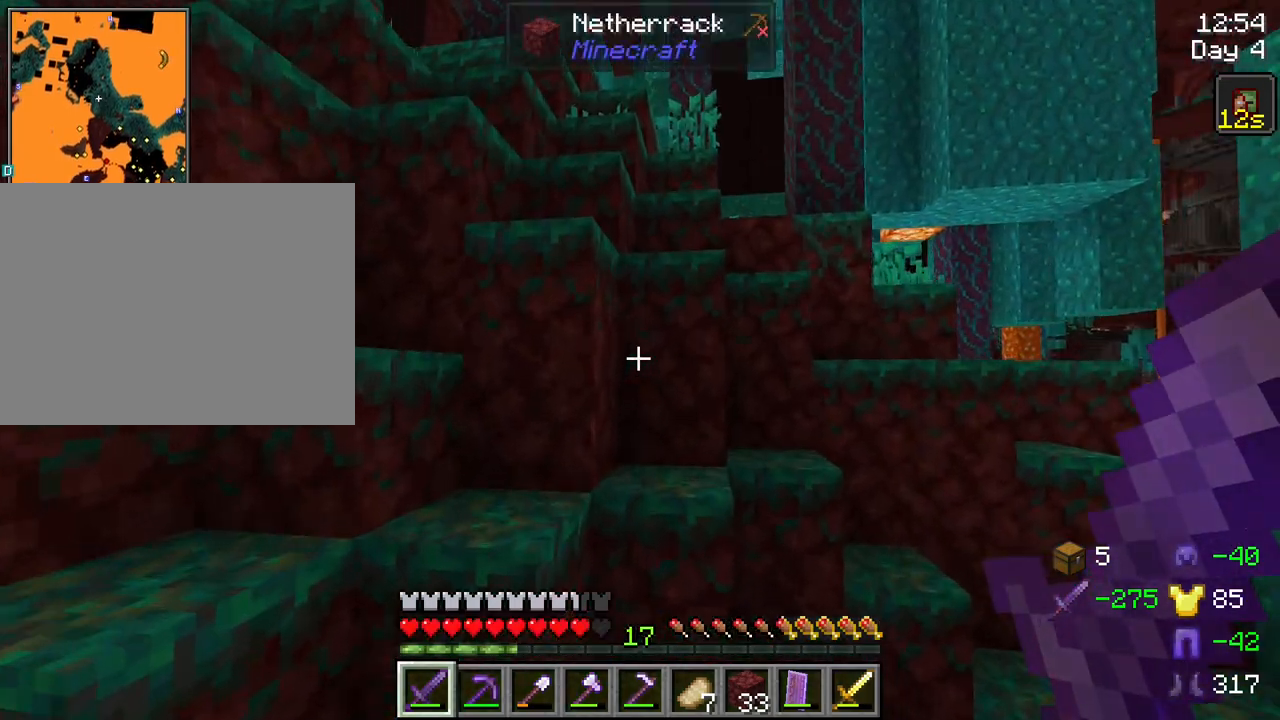
{"keys": ["ctrl", "space", "w"], "mouse": [], "mouse_move": "still", "events": []}
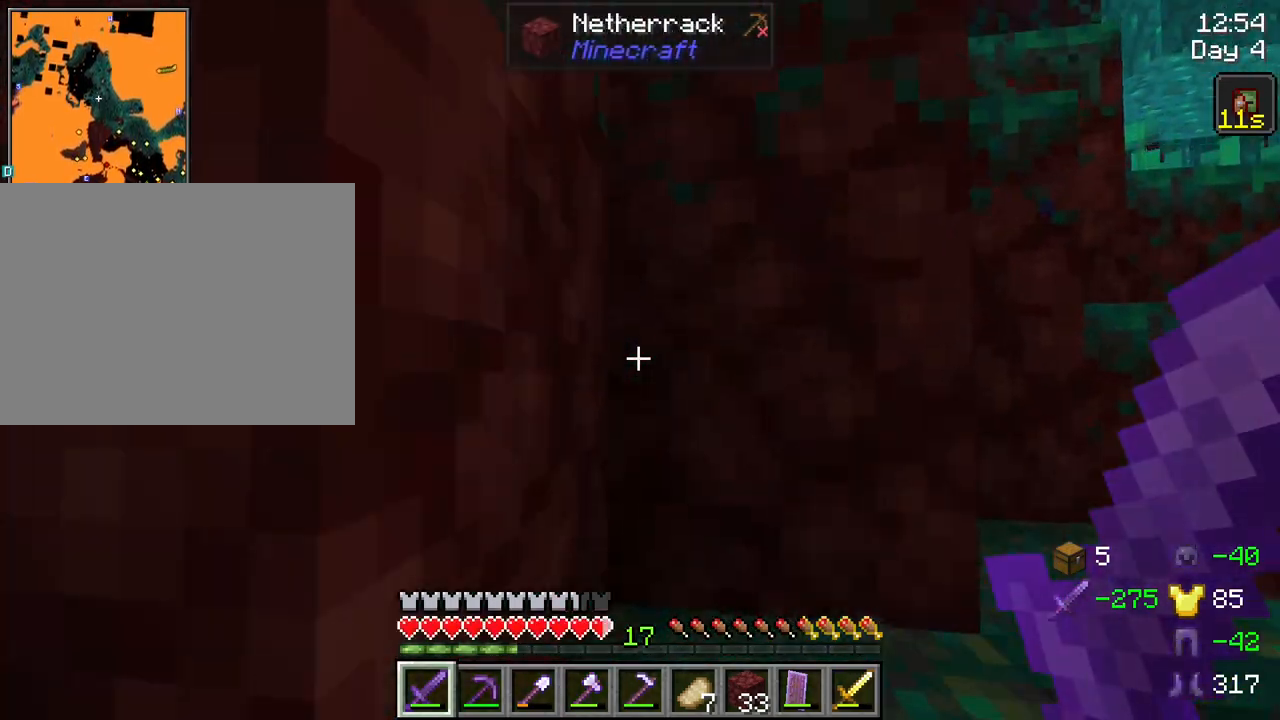
{"keys": ["ctrl", "space", "w"], "mouse": [], "mouse_move": "left", "events": []}
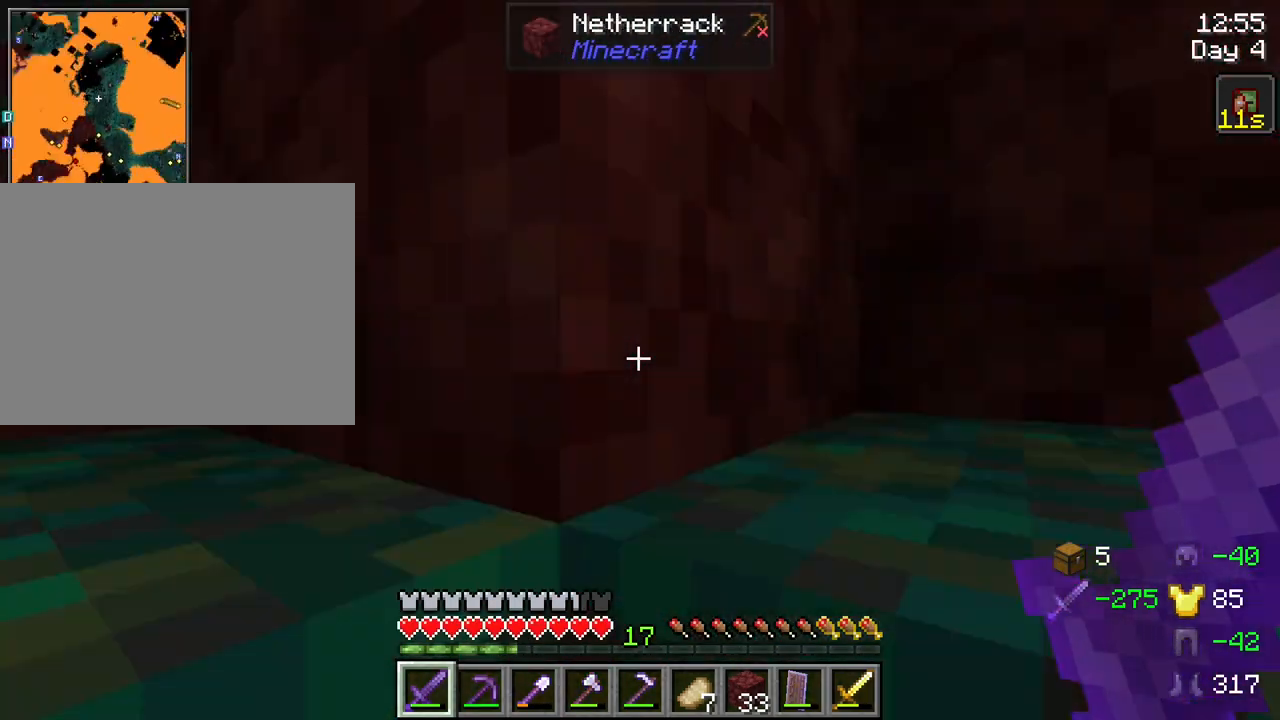
{"keys": ["ctrl", "w"], "mouse": [], "mouse_move": "still", "events": [[284, "space", "up"]]}
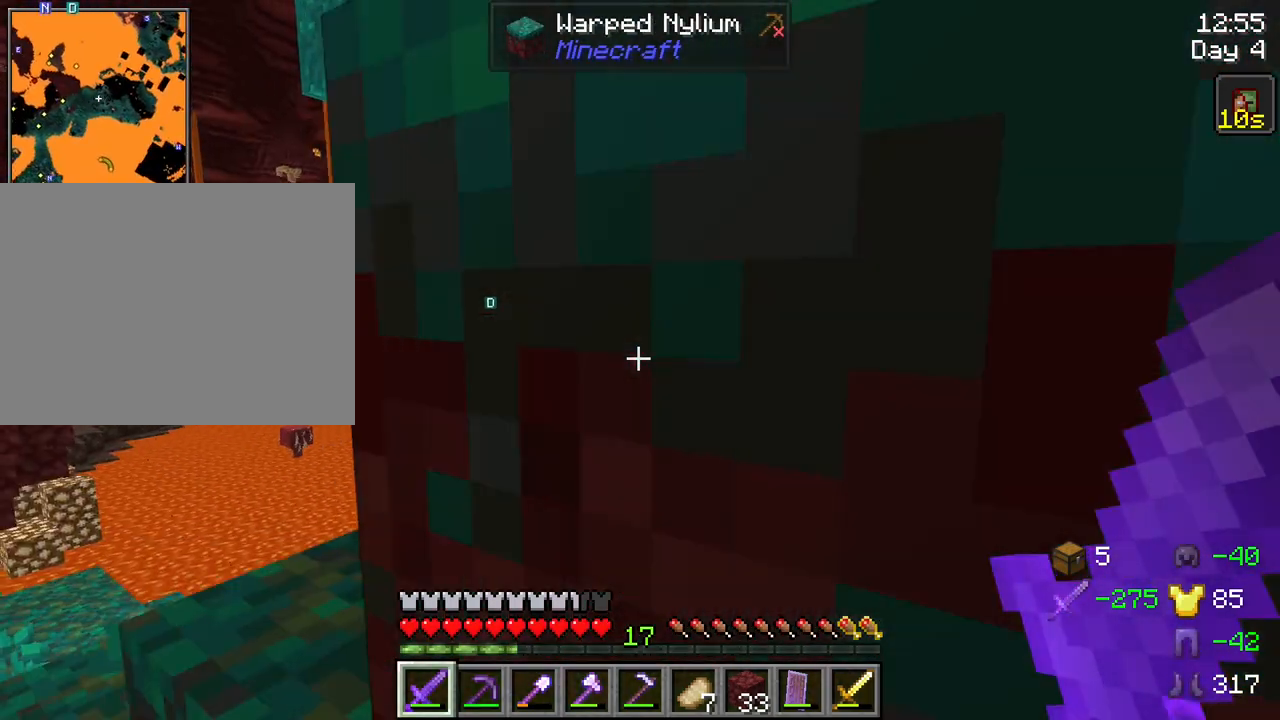
{"keys": ["ctrl", "space", "w"], "mouse": [], "mouse_move": "still", "events": [[450, "space", "down"]]}
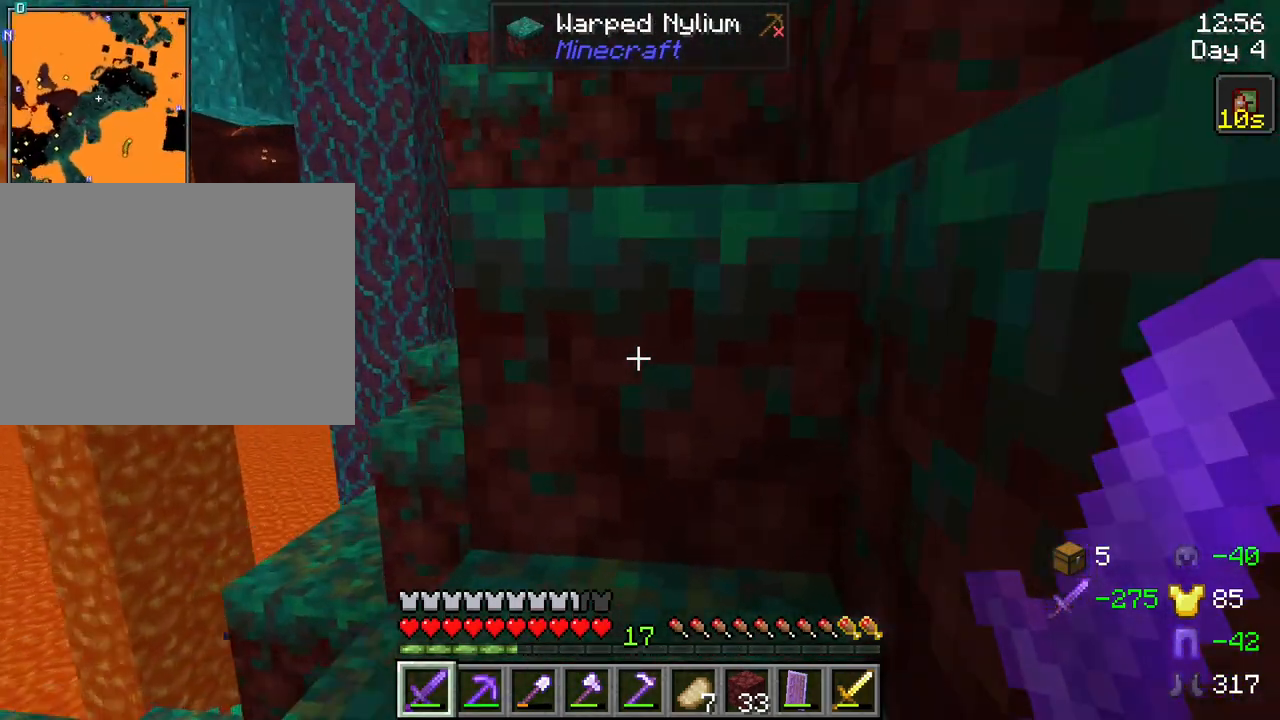
{"keys": ["space", "w"], "mouse": [], "mouse_move": "up", "events": [[134, "space", "up"], [184, "ctrl", "up"], [367, "space", "down"]]}
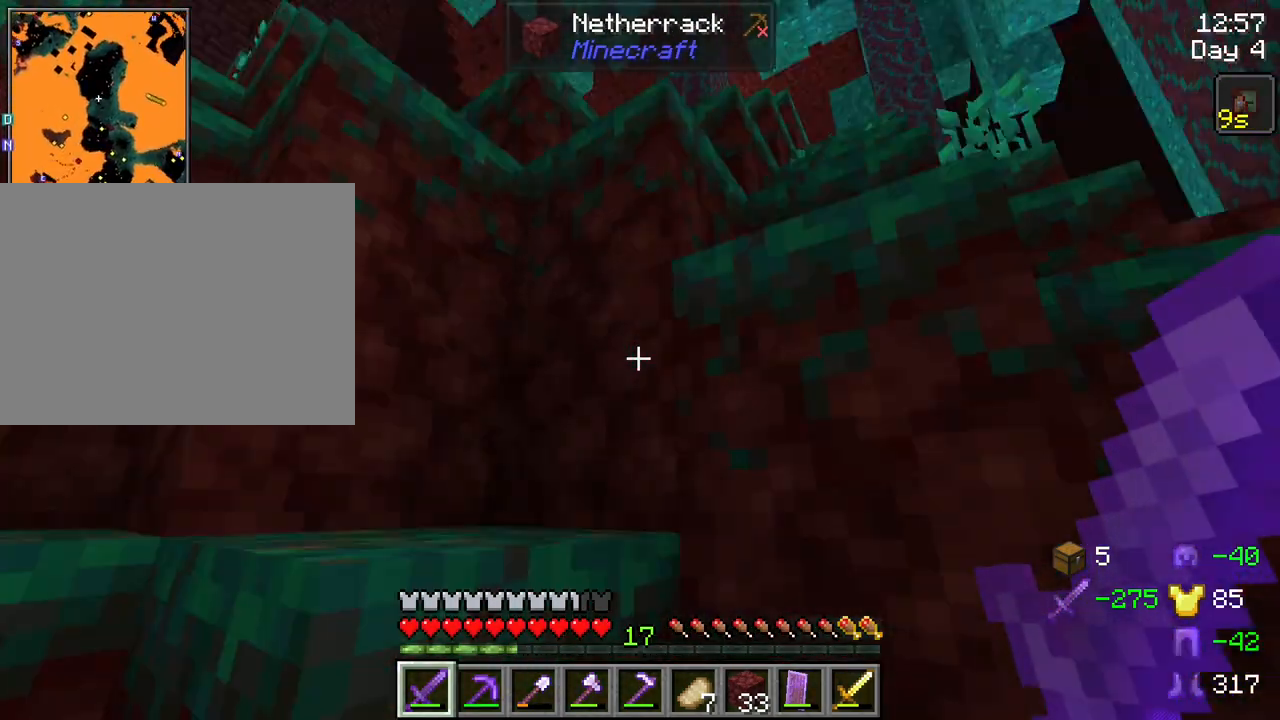
{"keys": ["w"], "mouse": [], "mouse_move": "still", "events": [[50, "space", "up"], [284, "space", "down"], [467, "space", "up"]]}
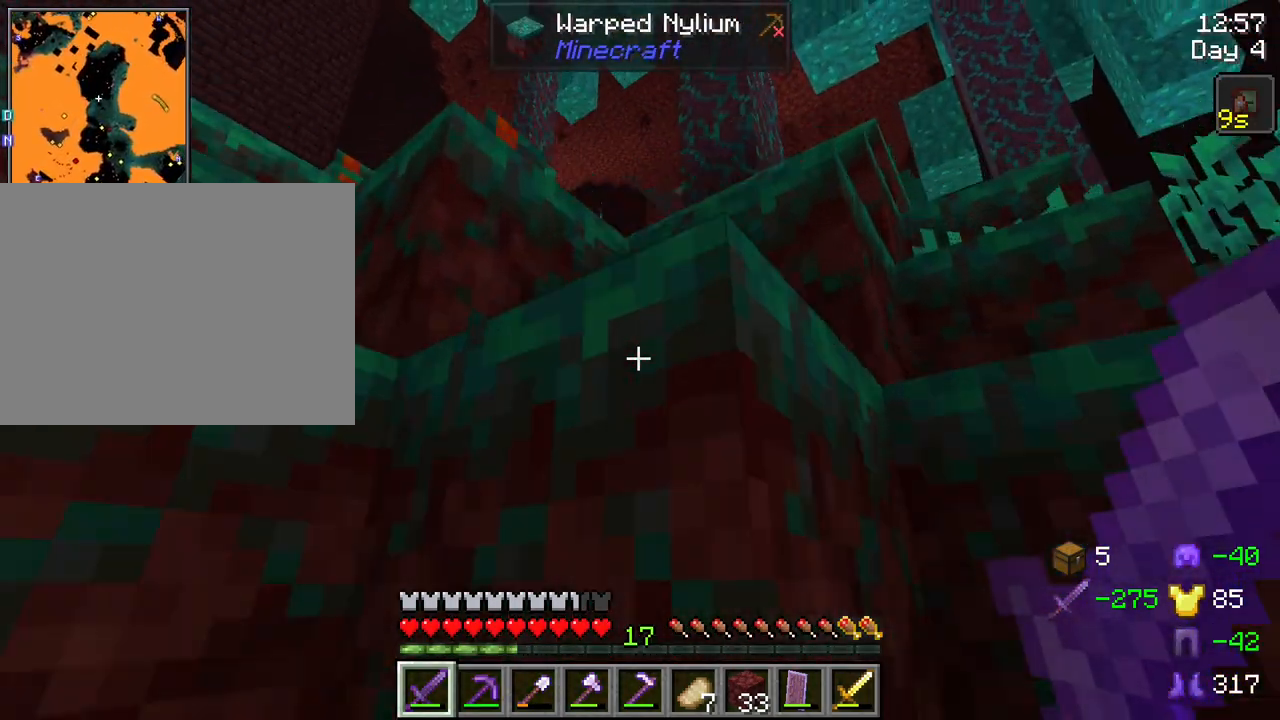
{"keys": ["space", "w"], "mouse": [], "mouse_move": "still", "events": [[400, "space", "down"]]}
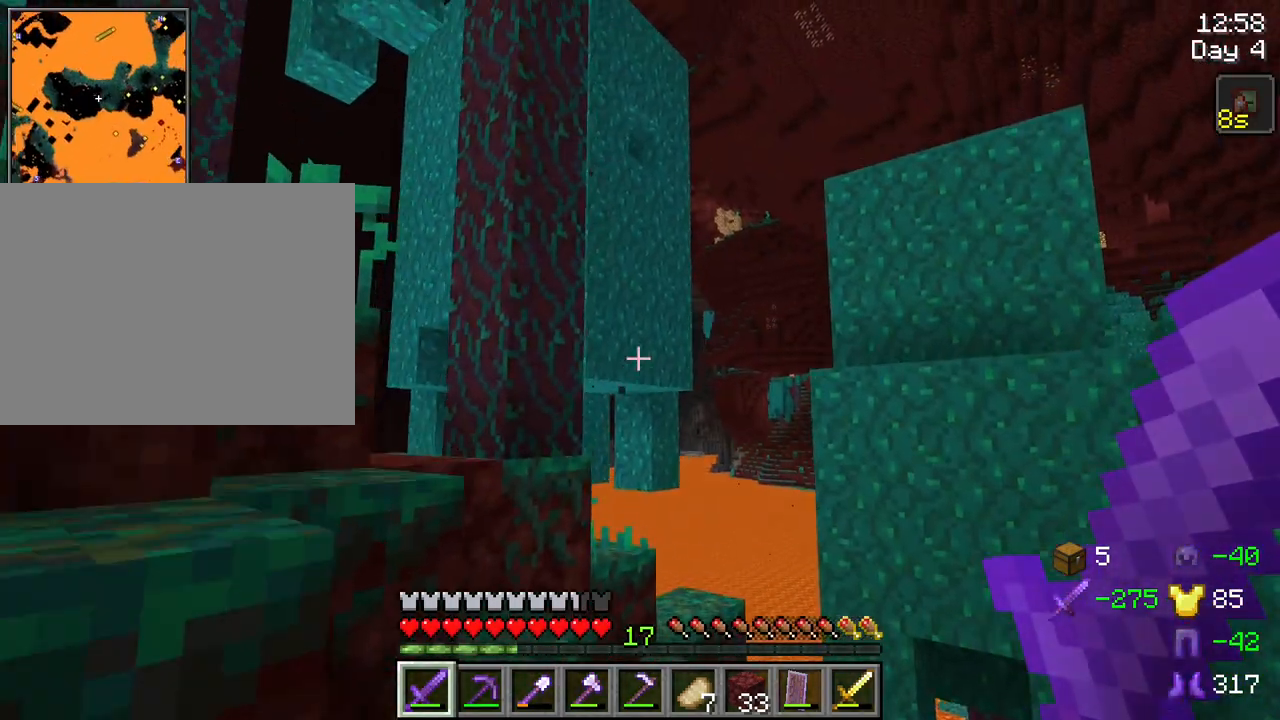
{"keys": ["space", "w"], "mouse": [], "mouse_move": "still", "events": [[34, "space", "up"], [367, "space", "down"]]}
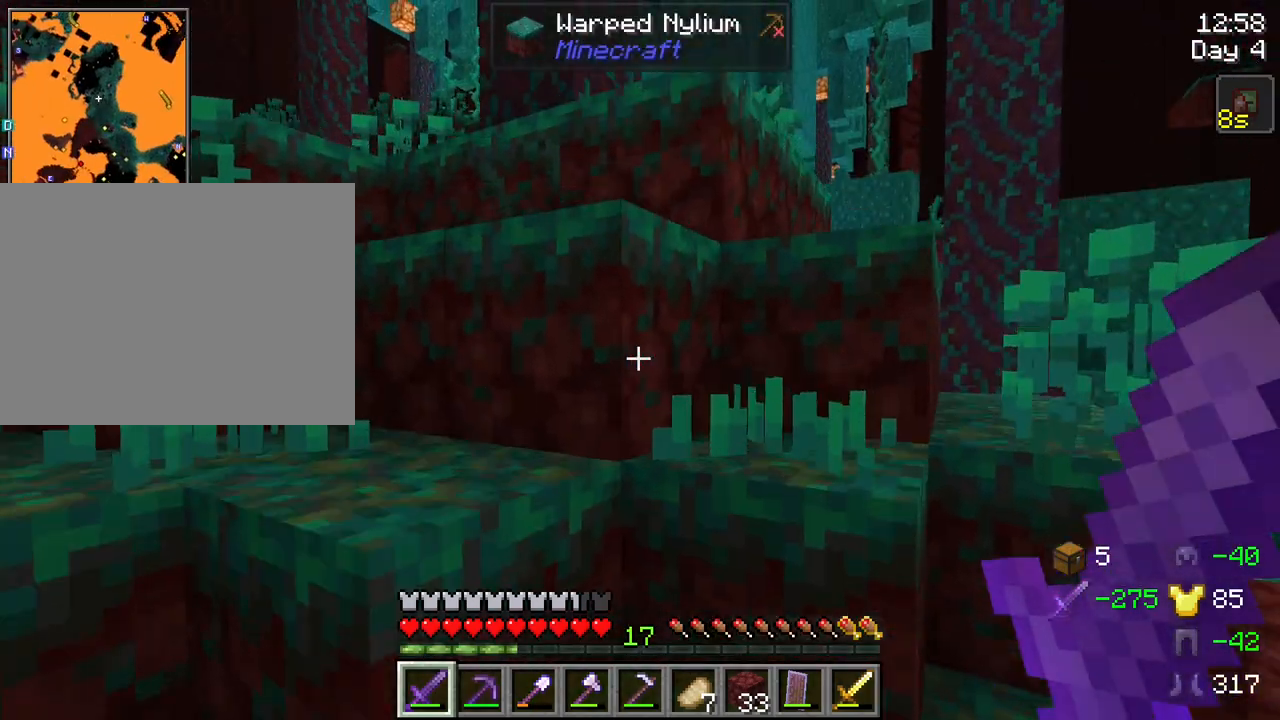
{"keys": ["w"], "mouse": [], "mouse_move": "still", "events": [[100, "space", "up"], [334, "space", "down"], [467, "space", "up"]]}
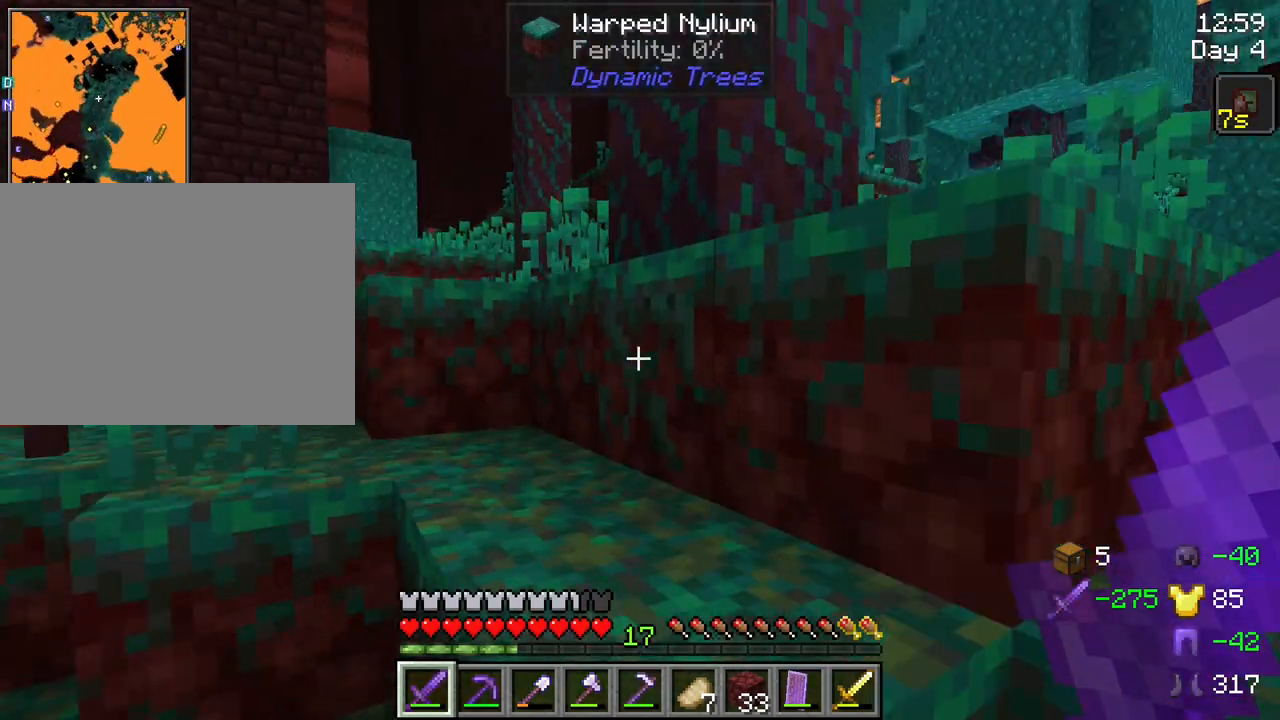
{"keys": ["w"], "mouse": [], "mouse_move": "still", "events": [[217, "space", "down"], [400, "space", "up"]]}
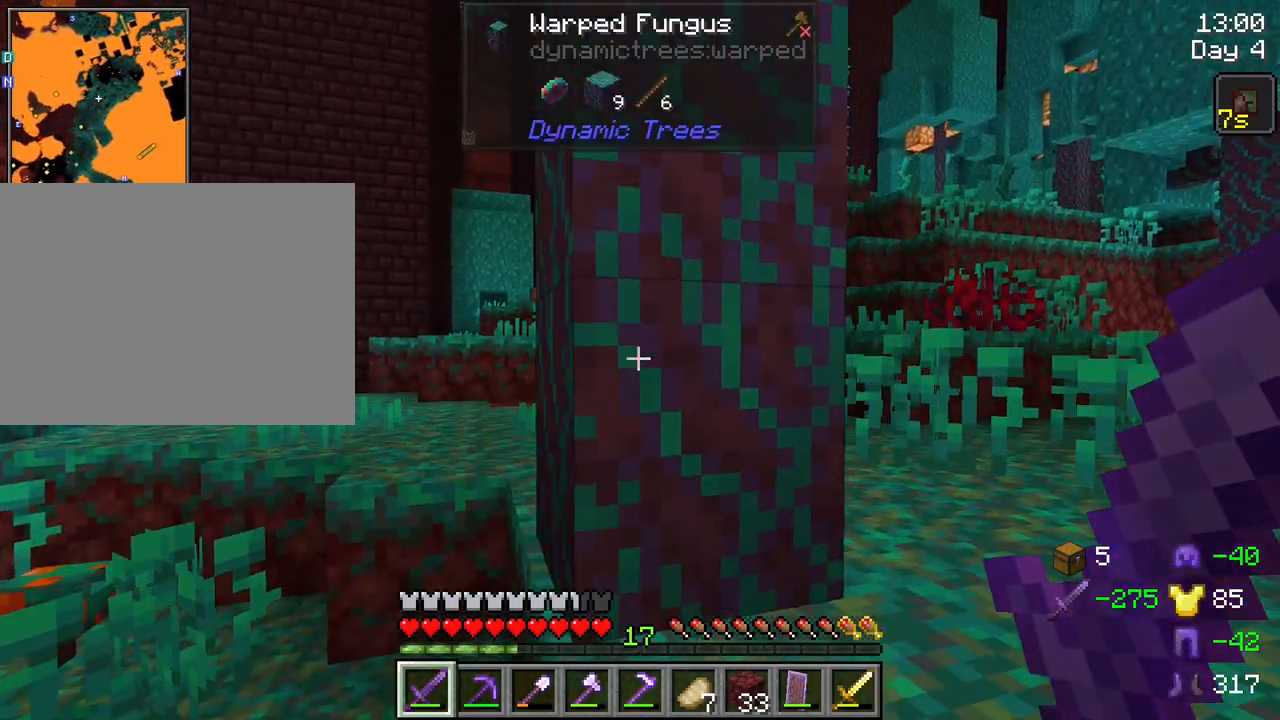
{"keys": ["w"], "mouse": [], "mouse_move": "still", "events": [[317, "space", "down"], [467, "space", "up"]]}
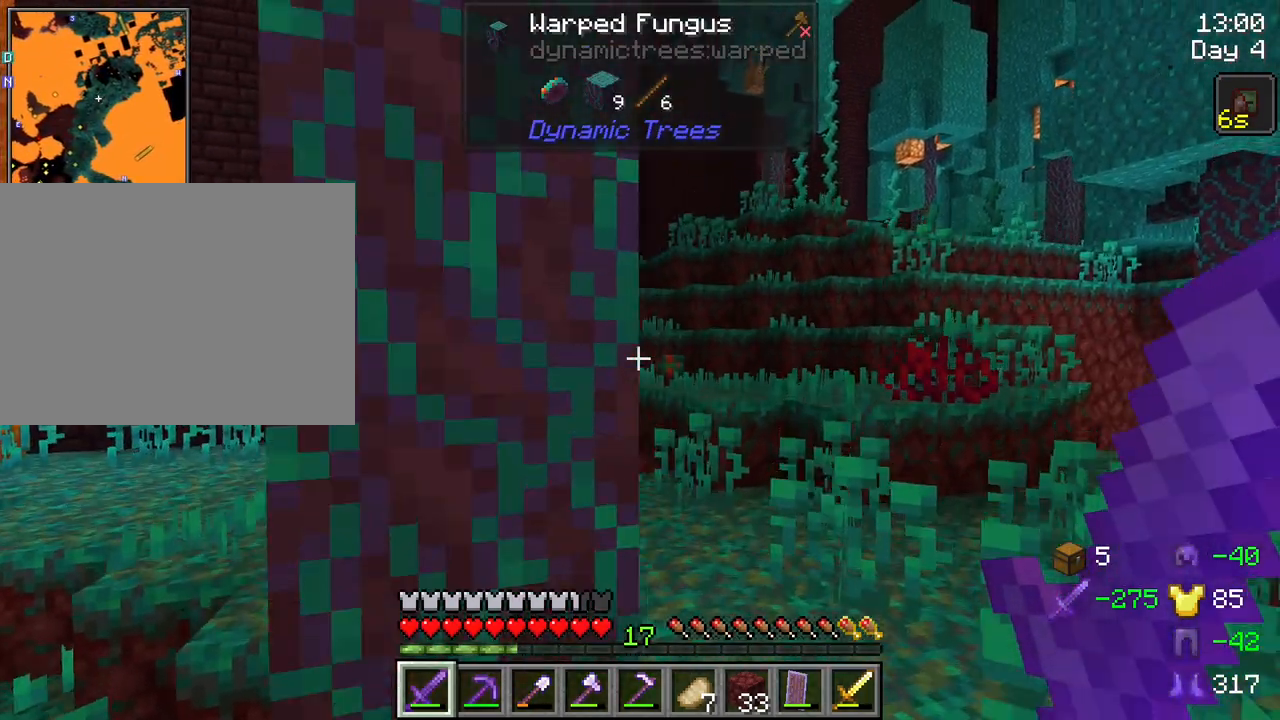
{"keys": ["d", "w"], "mouse": [], "mouse_move": "still", "events": [[234, "d", "down"]]}
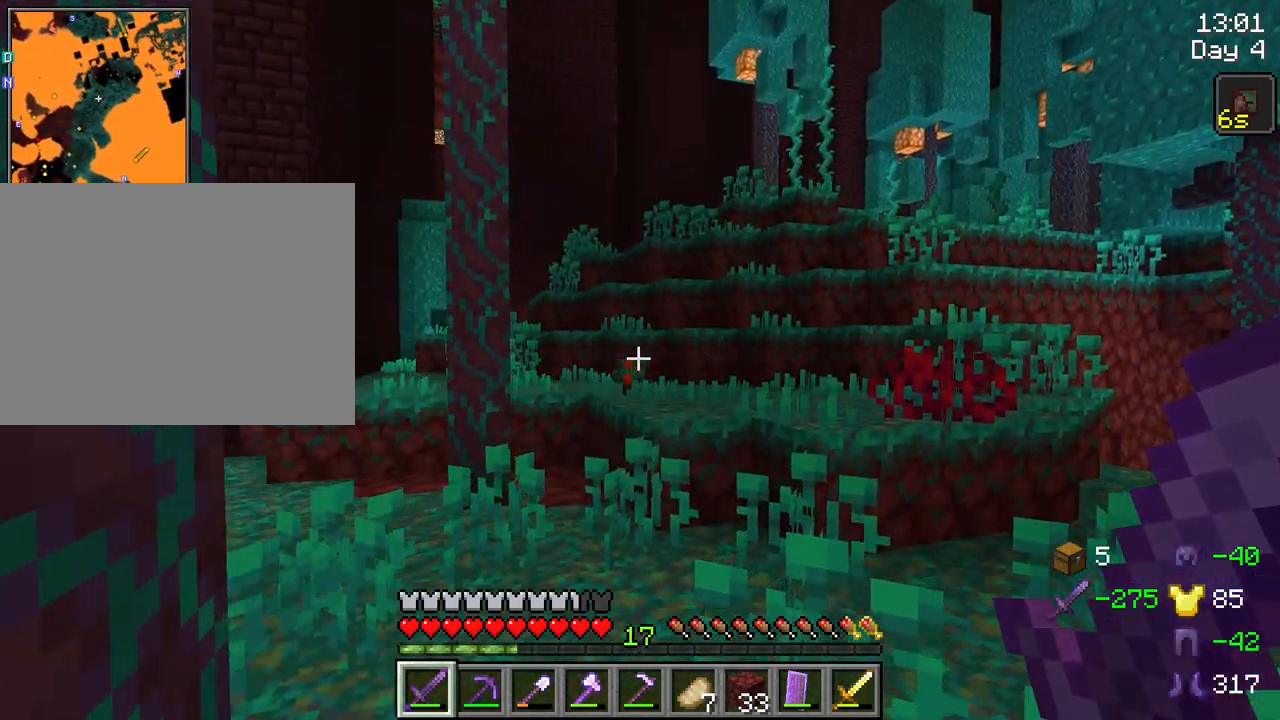
{"keys": ["w"], "mouse": [], "mouse_move": "still", "events": [[17, "d", "up"]]}
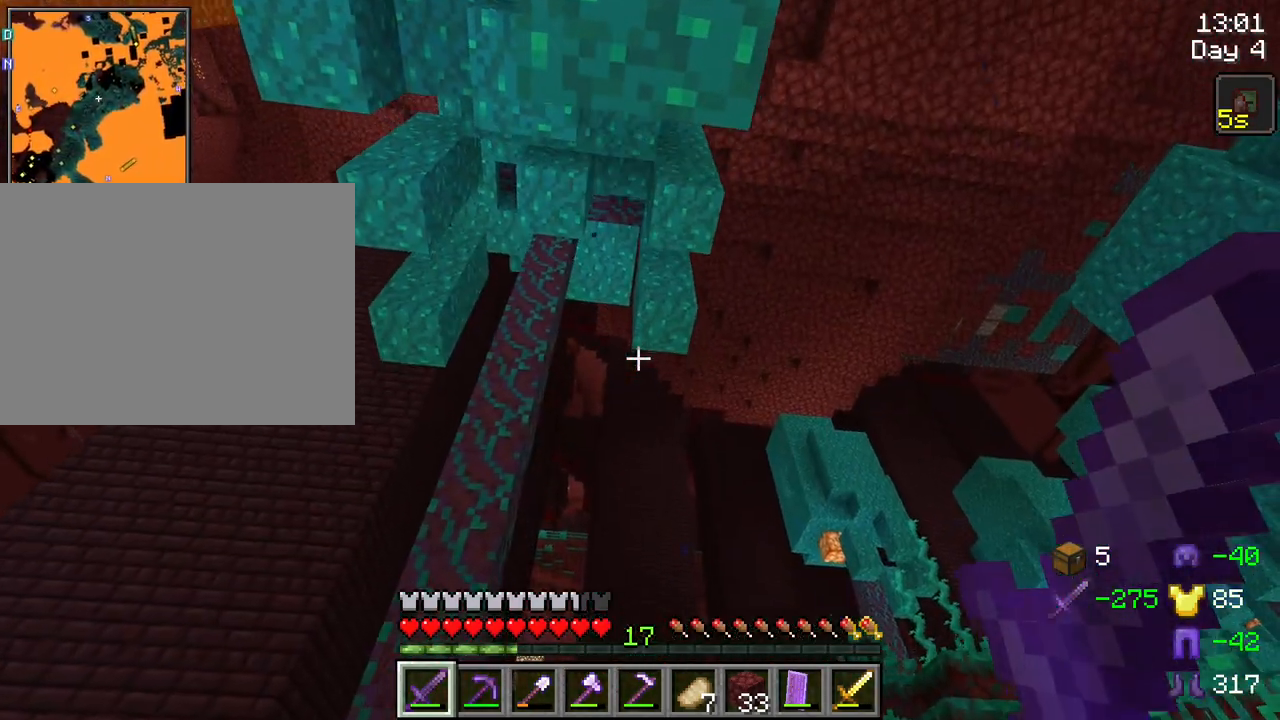
{"keys": ["d", "space", "w"], "mouse": [], "mouse_move": "still", "events": [[417, "d", "down"], [467, "space", "down"]]}
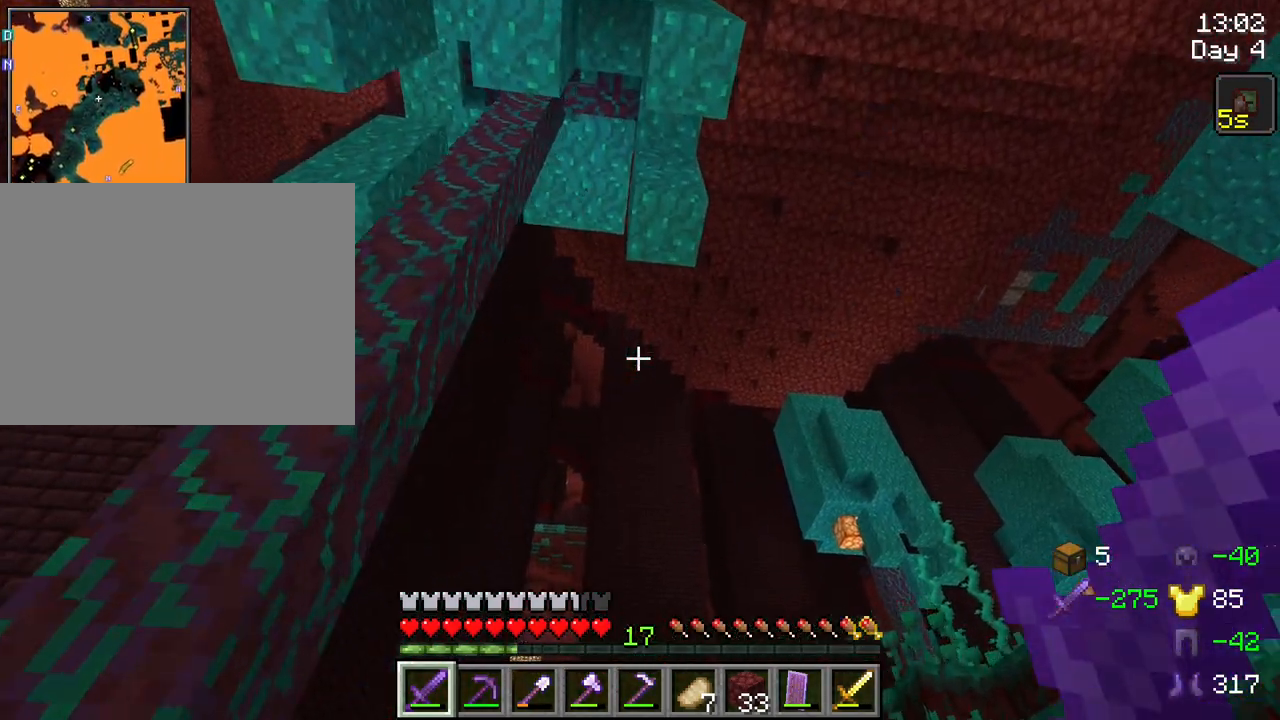
{"keys": ["tab", "w"], "mouse": [], "mouse_move": "still", "events": [[50, "d", "up"], [100, "space", "up"], [234, "tab", "down"]]}
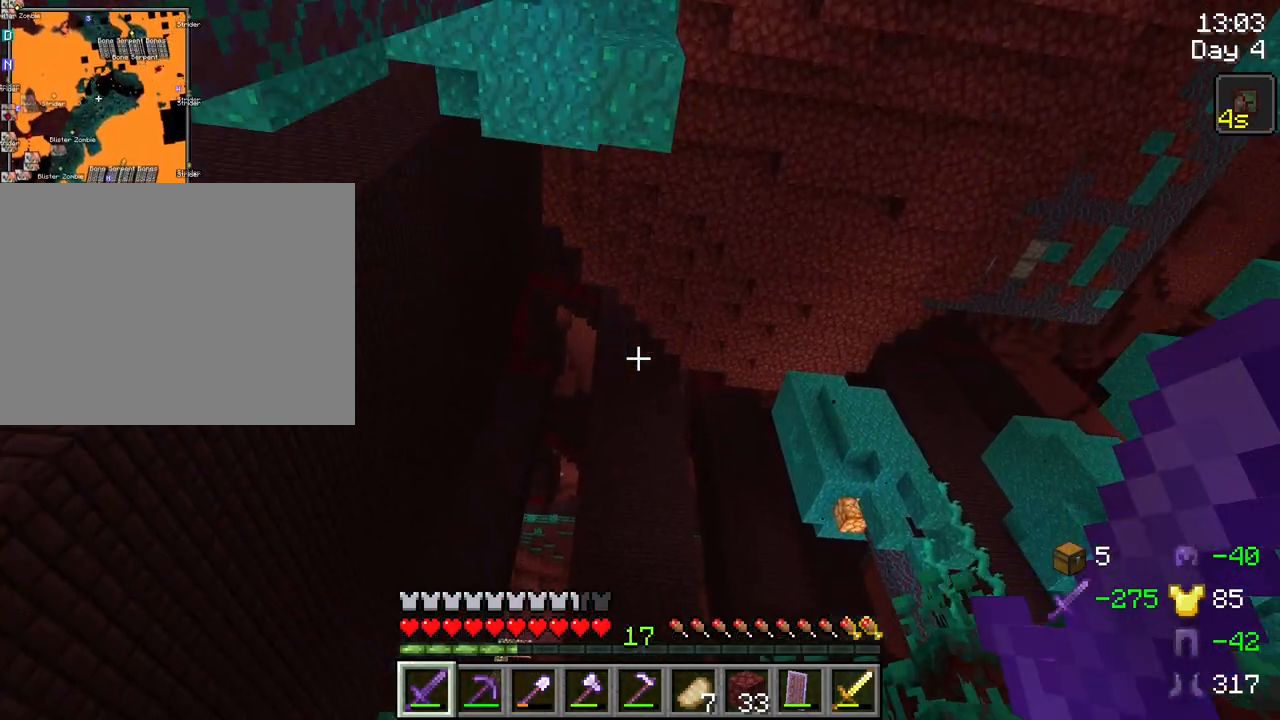
{"keys": ["tab", "w"], "mouse": [], "mouse_move": "still", "events": []}
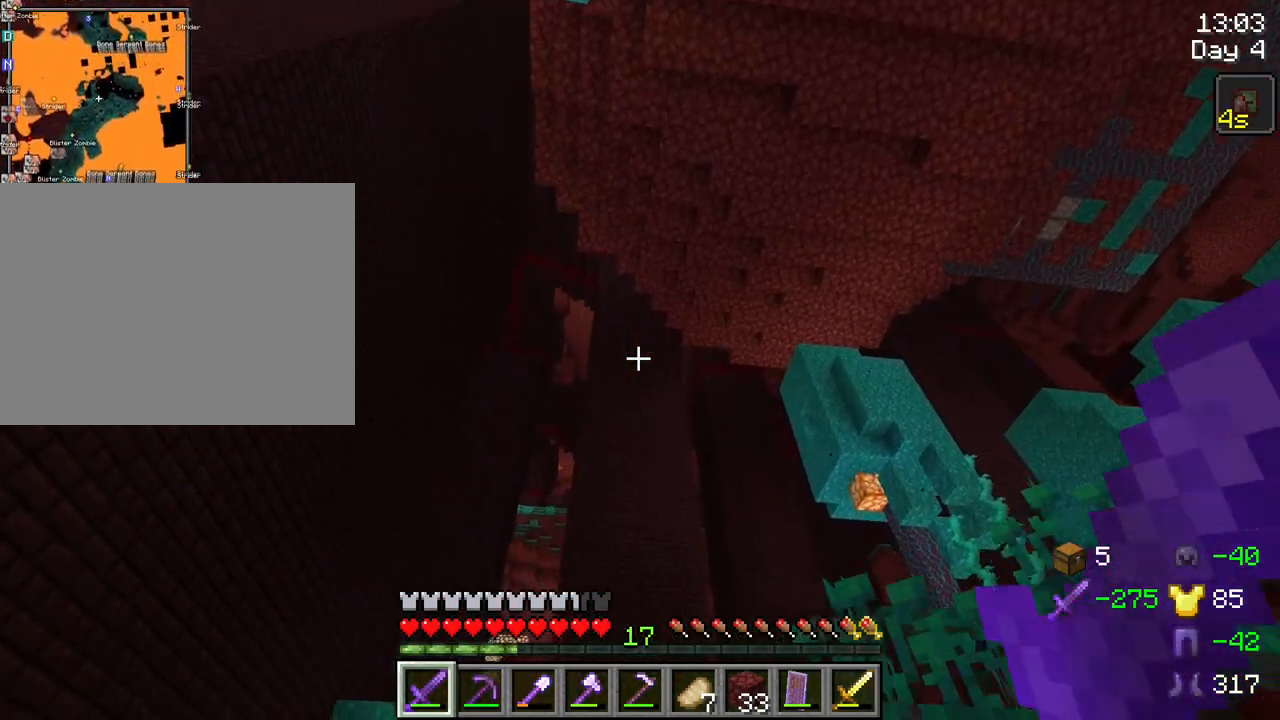
{"keys": ["space", "w"], "mouse": [], "mouse_move": "still", "events": [[317, "tab", "up"], [367, "space", "down"]]}
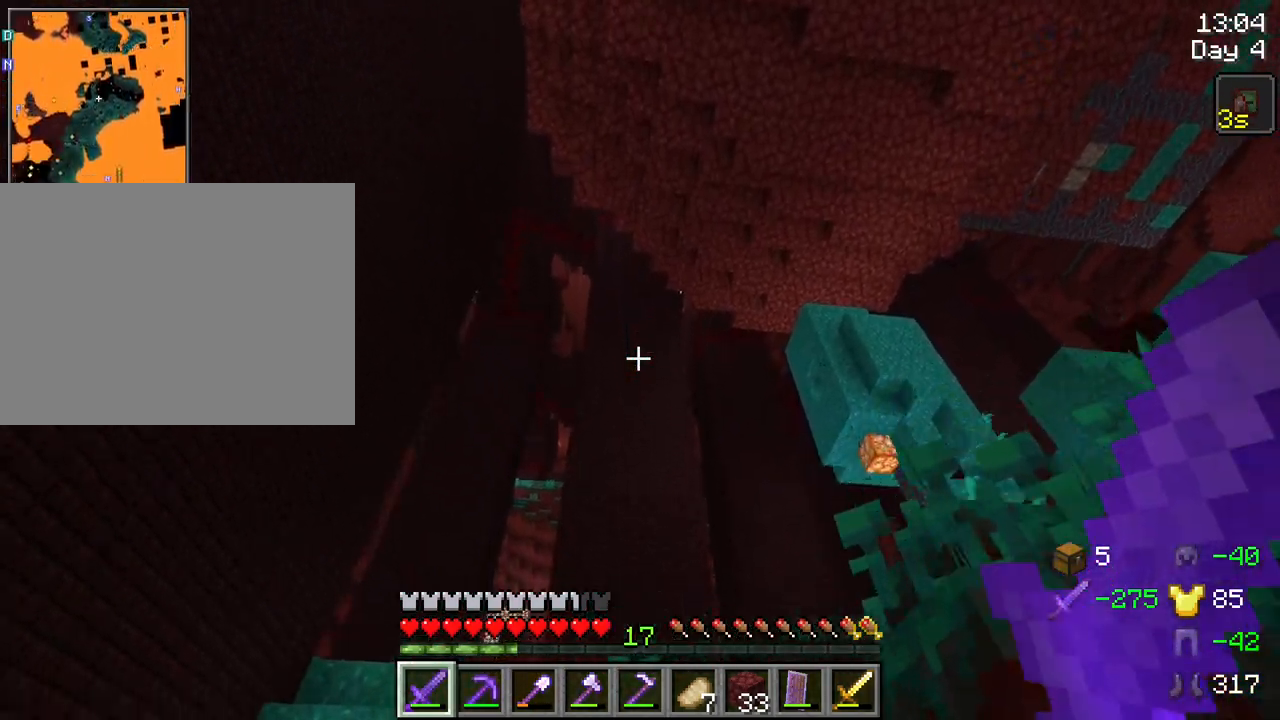
{"keys": ["w"], "mouse": [], "mouse_move": "still", "events": [[50, "space", "up"]]}
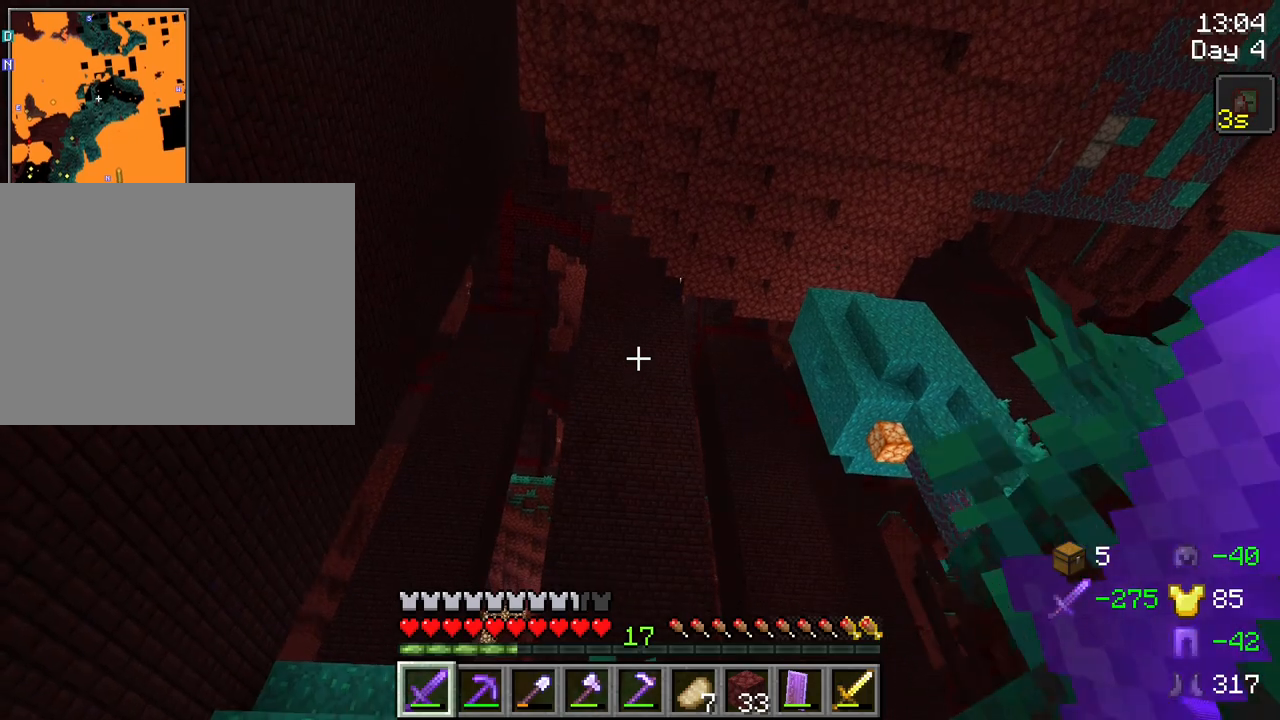
{"keys": ["w"], "mouse": [], "mouse_move": "still", "events": [[350, "space", "down"], [484, "space", "up"]]}
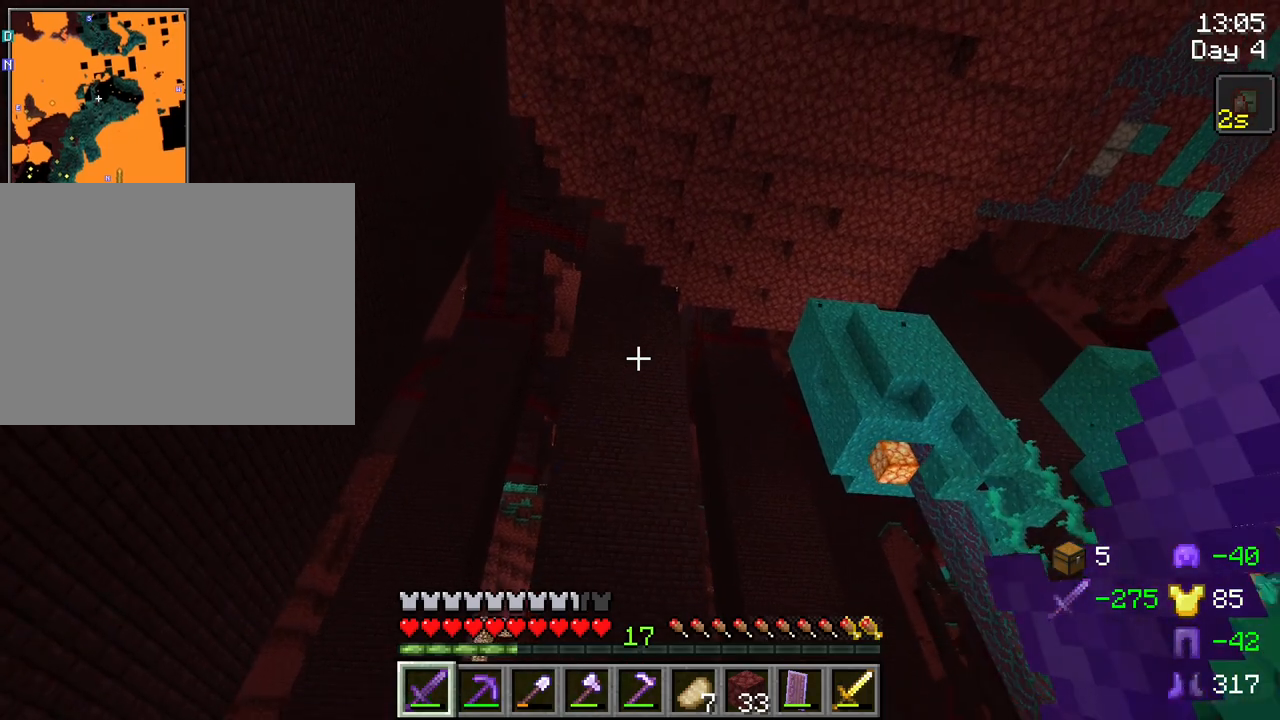
{"keys": ["w"], "mouse": [], "mouse_move": "still", "events": []}
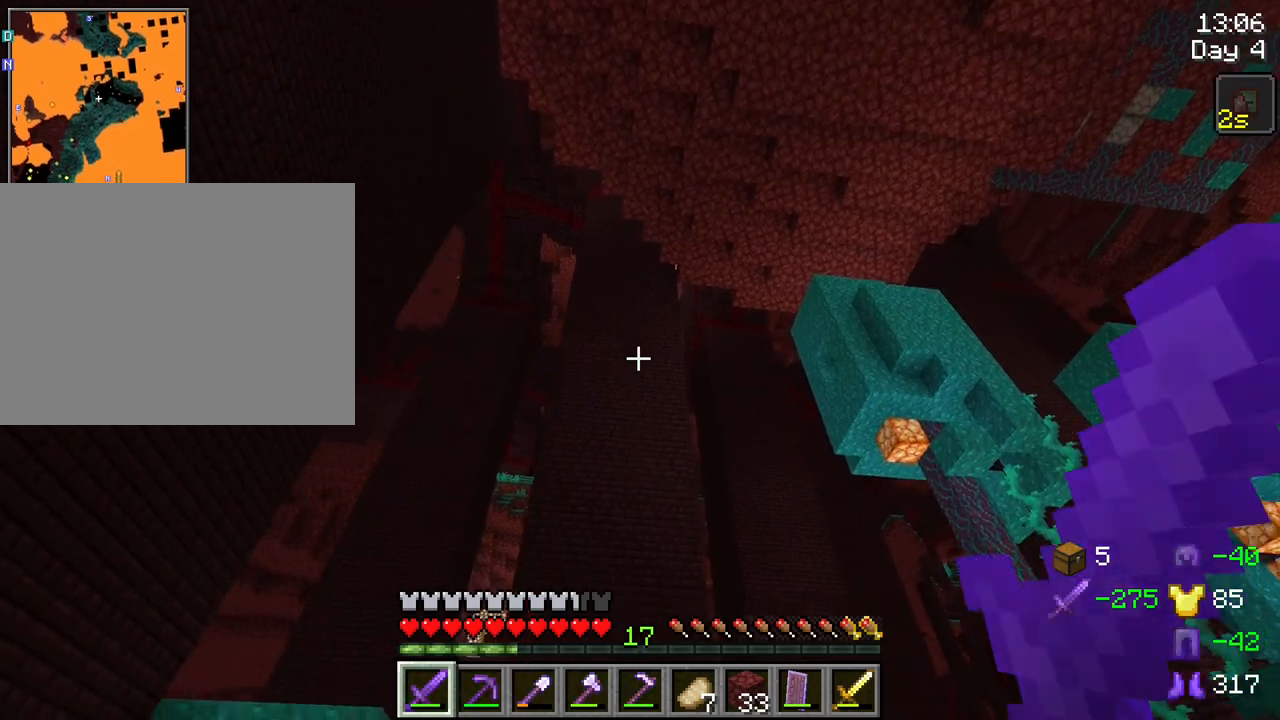
{"keys": [], "mouse": [], "mouse_move": "still", "events": [[284, "w", "up"]]}
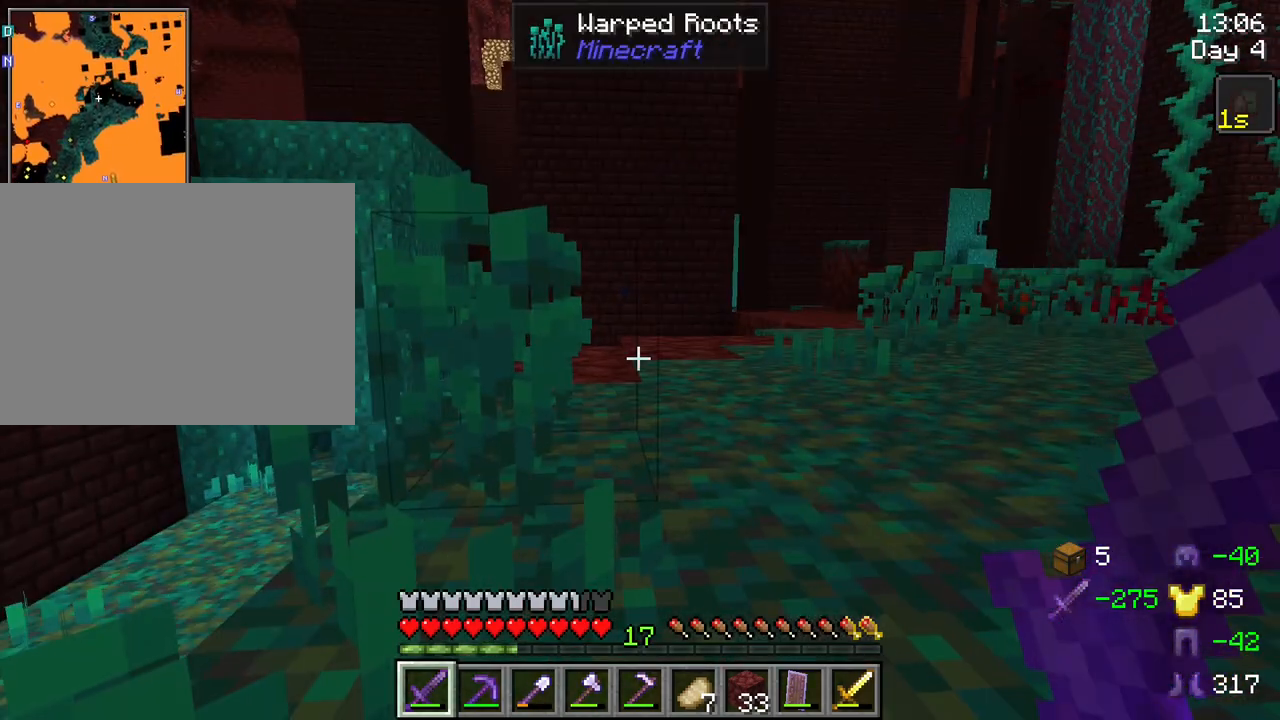
{"keys": ["w"], "mouse": [], "mouse_move": "still", "events": [[67, "w", "down"], [300, "space", "down"], [484, "space", "up"]]}
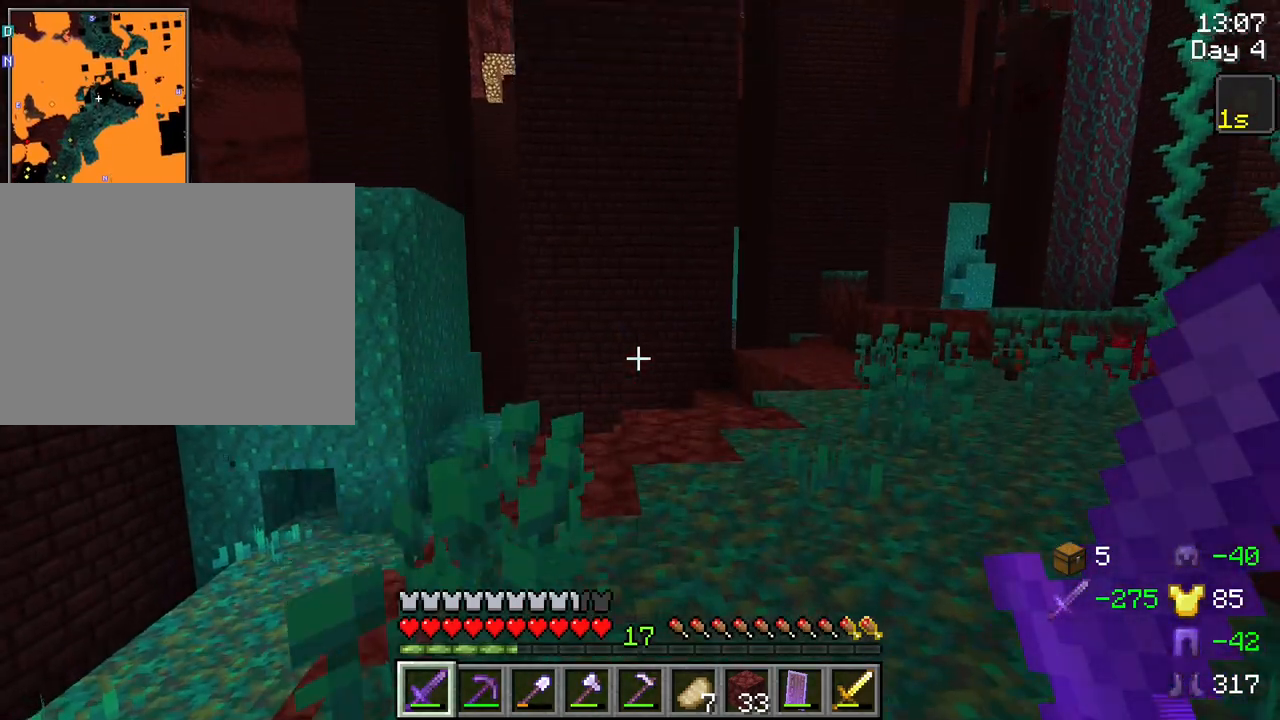
{"keys": ["tab", "w"], "mouse": [], "mouse_move": "still", "events": [[134, "tab", "down"]]}
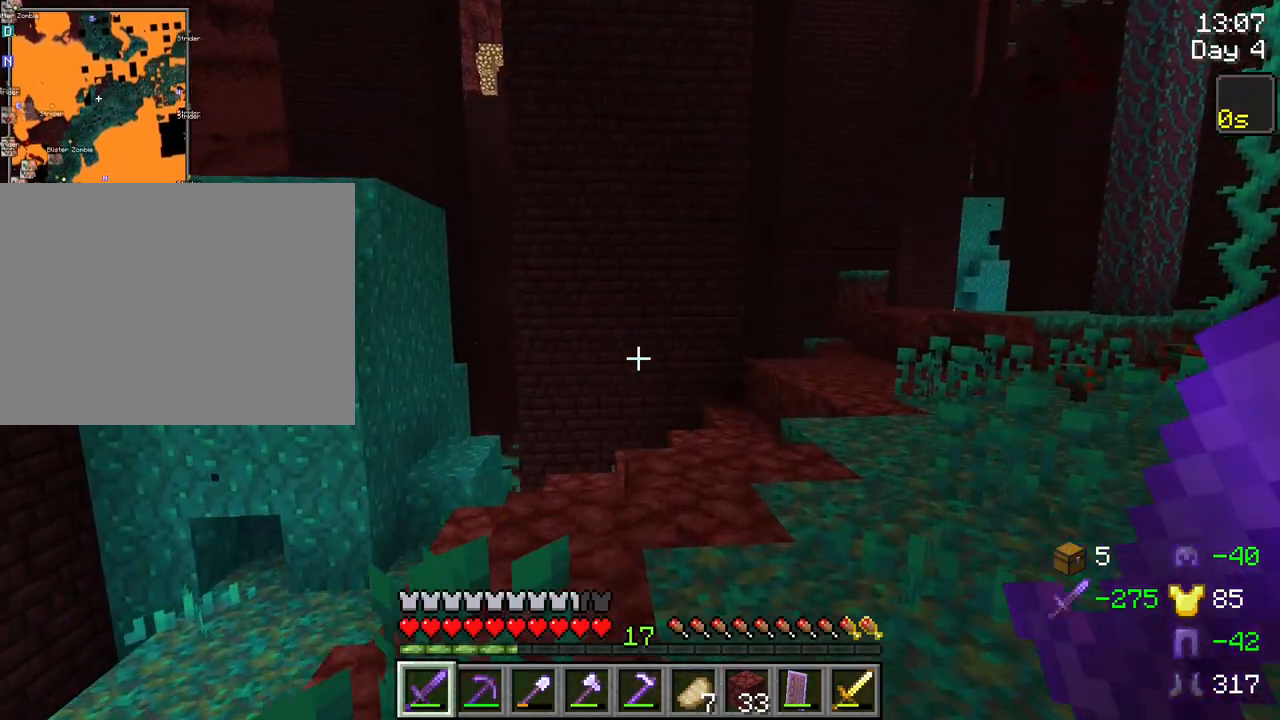
{"keys": ["d", "tab", "w"], "mouse": [], "mouse_move": "still", "events": [[384, "d", "down"]]}
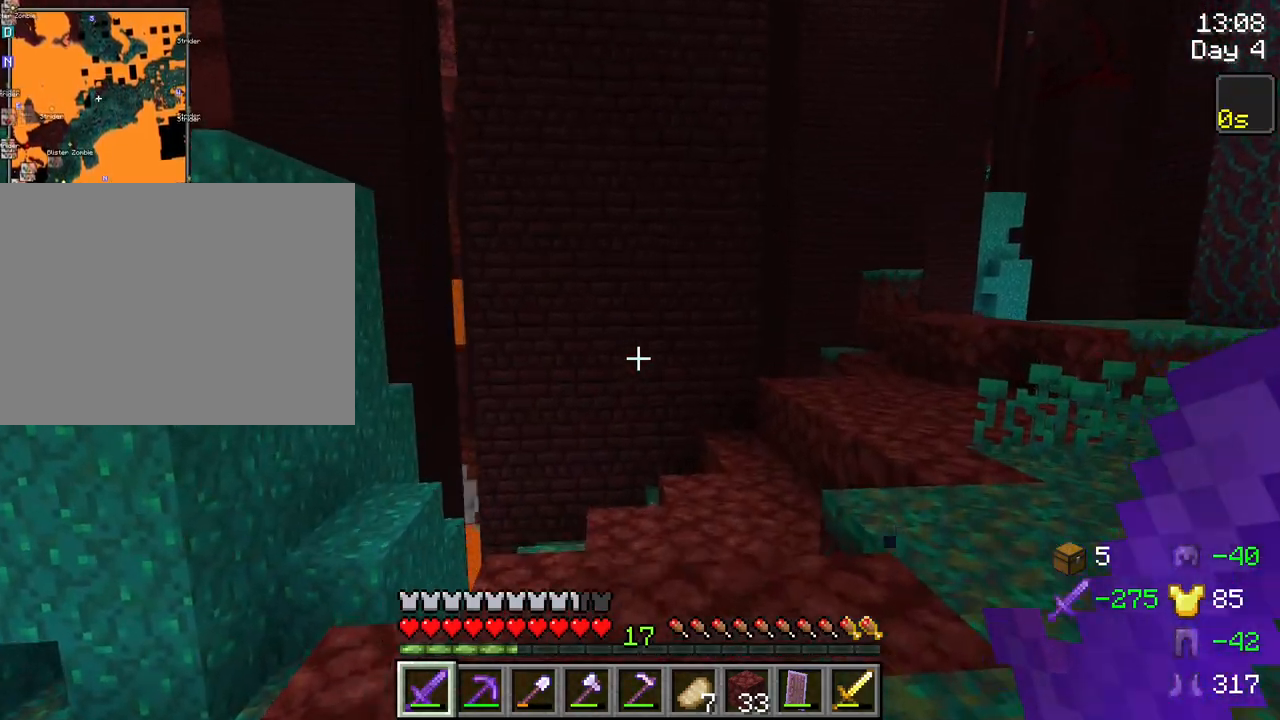
{"keys": ["d", "w"], "mouse": [], "mouse_move": "still", "events": [[350, "tab", "up"]]}
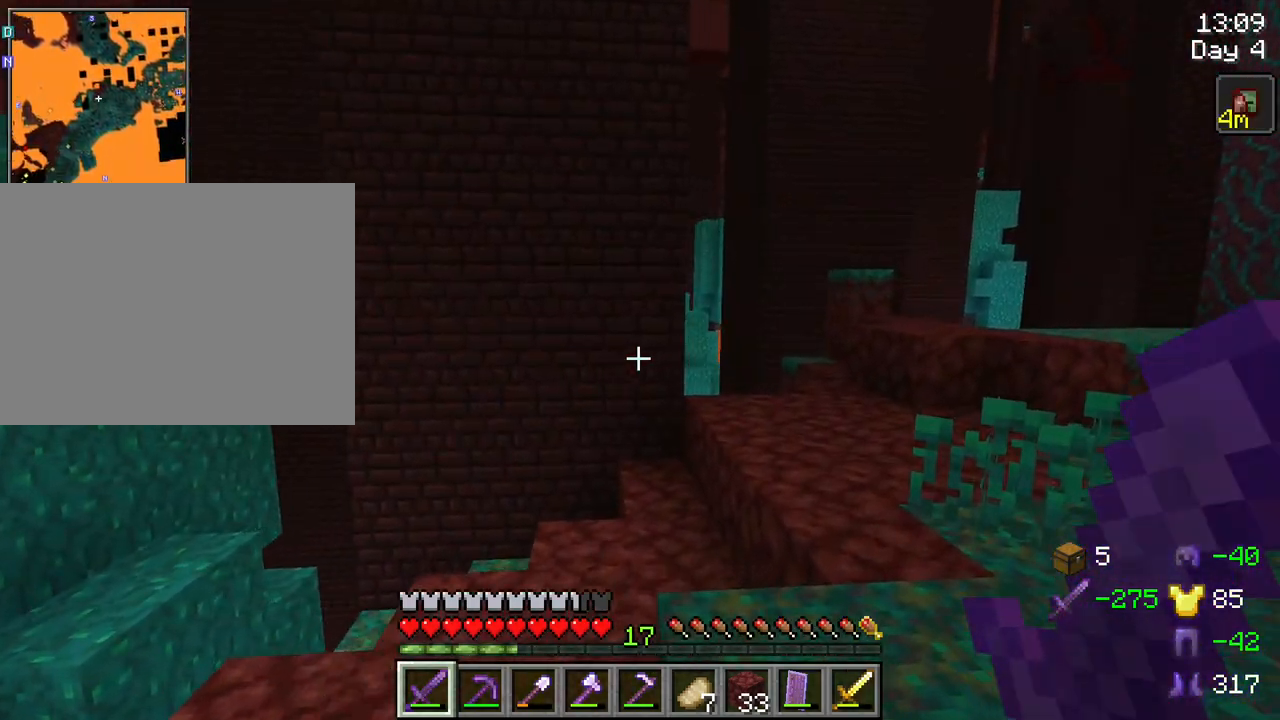
{"keys": [], "mouse": [], "mouse_move": "still", "events": [[417, "d", "up"], [467, "w", "up"]]}
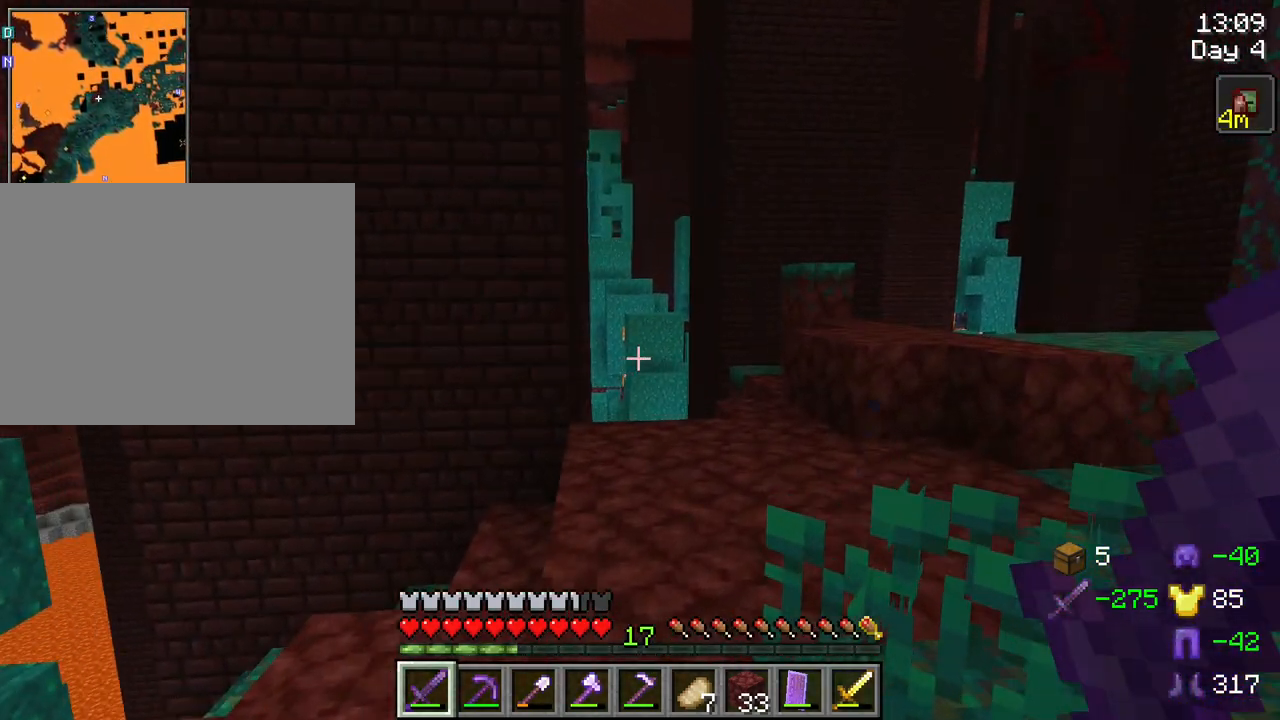
{"keys": [], "mouse": [], "mouse_move": "right", "events": []}